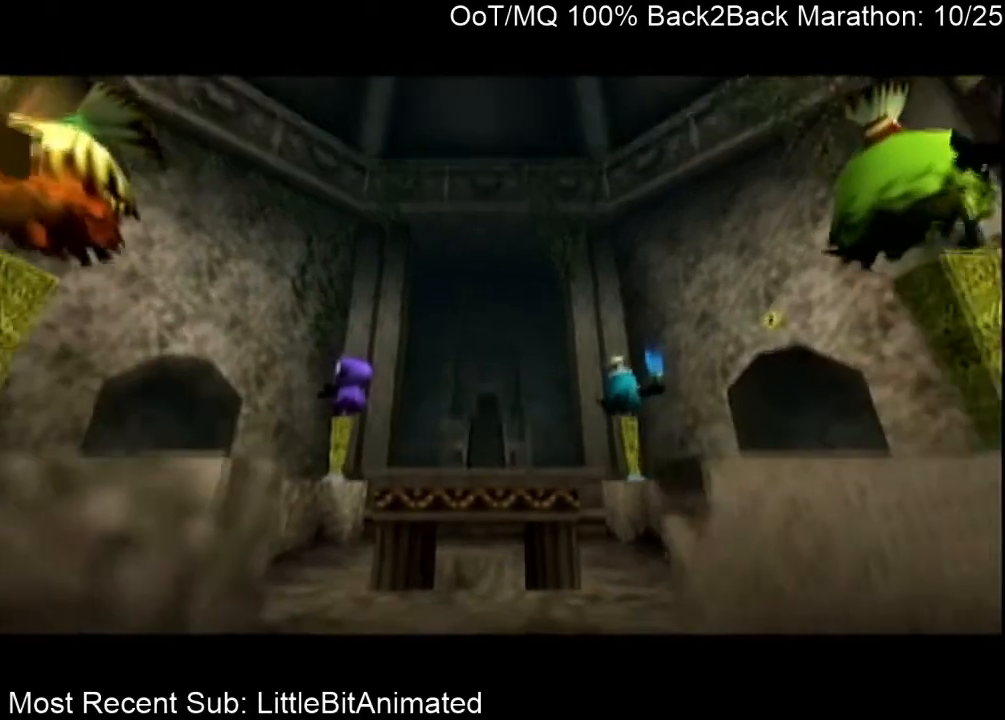
Gameplay with a controller (Nintendo layout); each line is a JSON object with the inputs held at the frame after it. "events" lists button and stick changes between this image and that frame as [ms after this image, input, new state], when the widget could be followed in between. Not read: L3 R3.
{"buttons": [], "left_stick": "center", "right_stick": "center", "events": []}
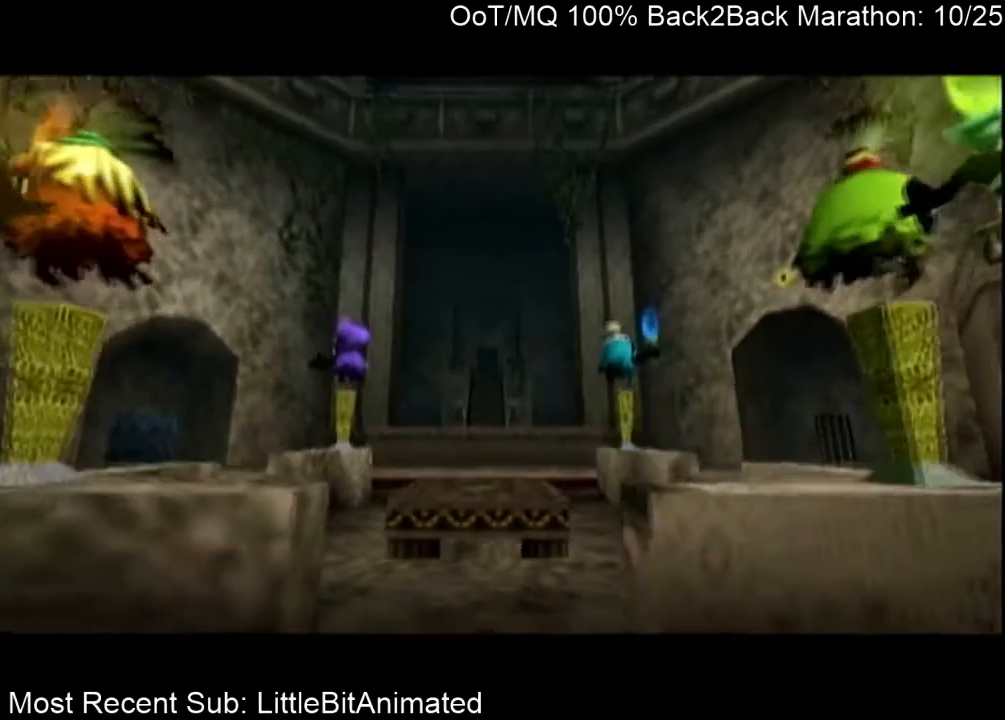
{"buttons": [], "left_stick": "center", "right_stick": "center", "events": []}
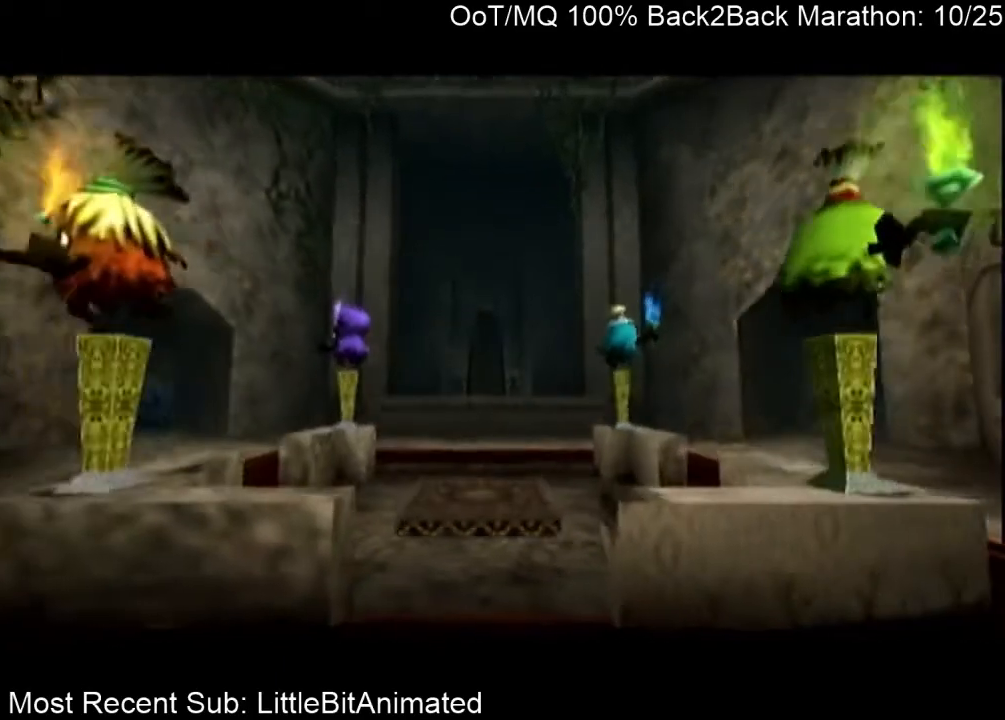
{"buttons": [], "left_stick": "center", "right_stick": "center", "events": []}
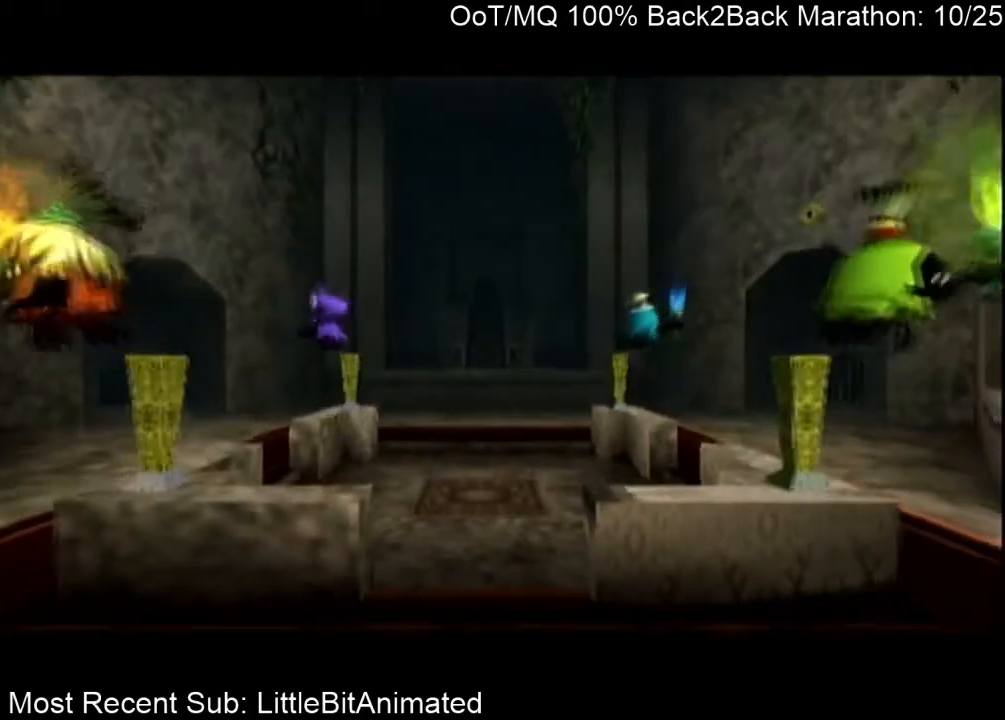
{"buttons": [], "left_stick": "center", "right_stick": "center", "events": []}
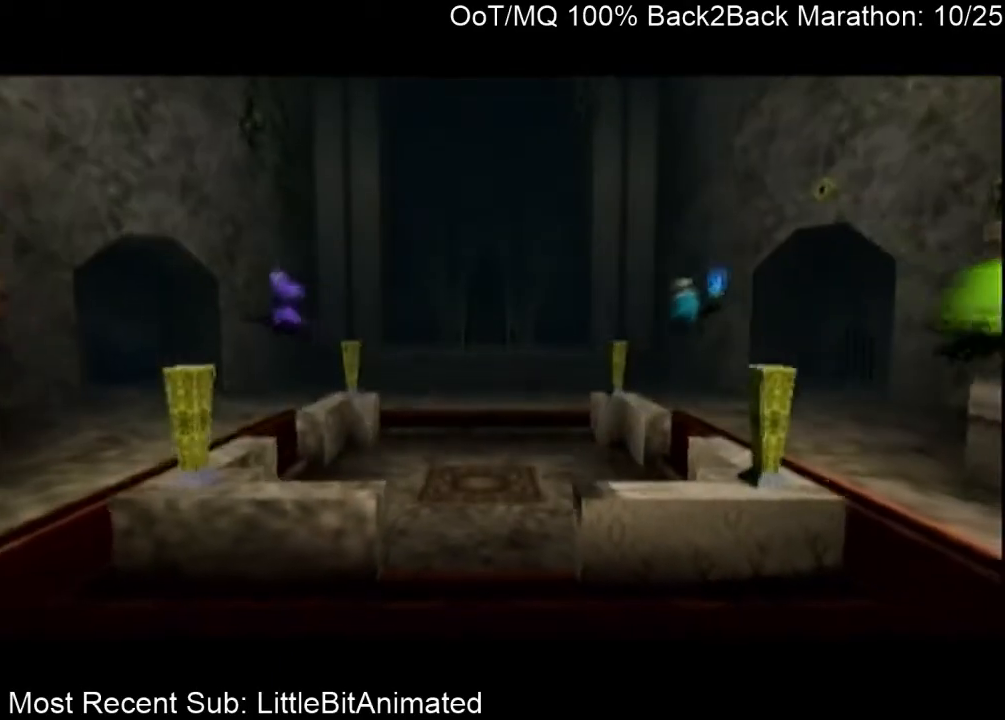
{"buttons": [], "left_stick": "center", "right_stick": "center", "events": []}
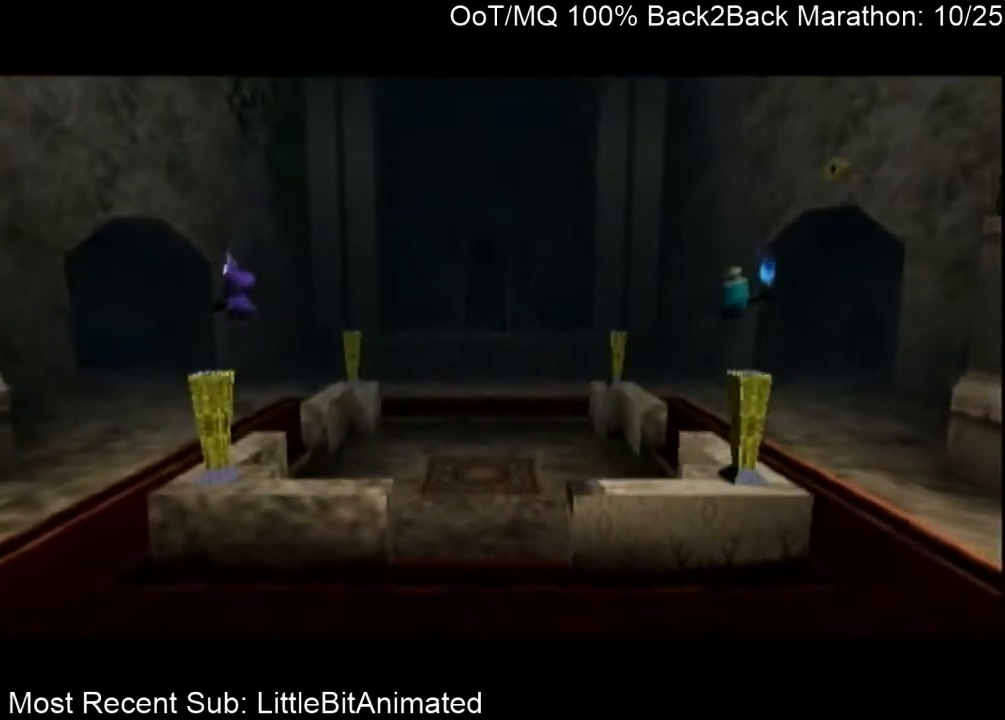
{"buttons": [], "left_stick": "center", "right_stick": "center", "events": []}
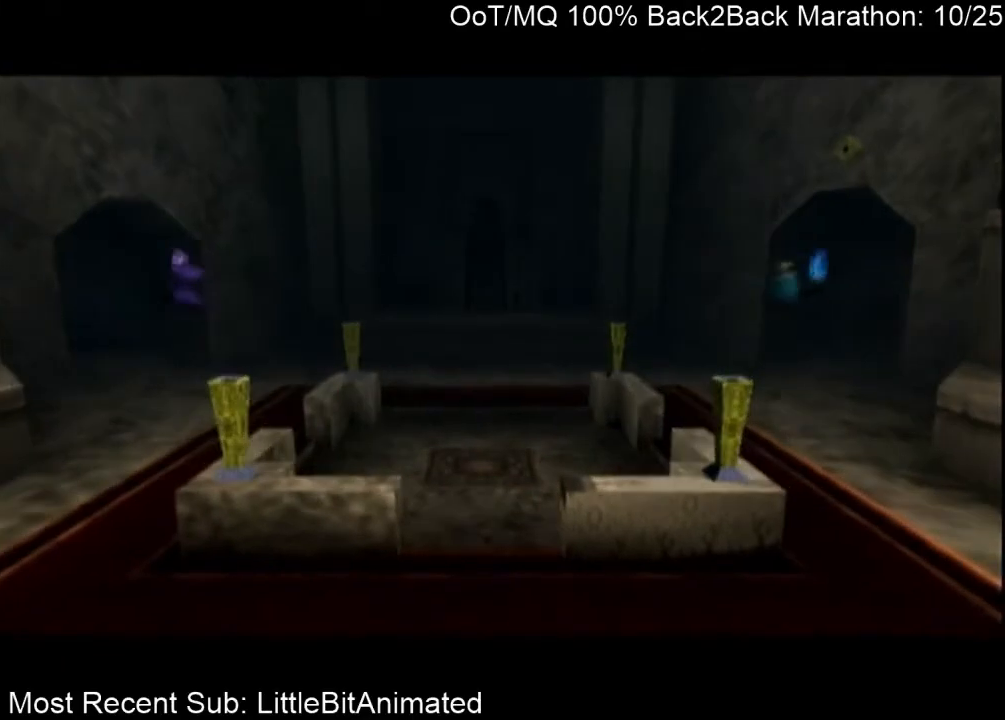
{"buttons": [], "left_stick": "center", "right_stick": "center", "events": []}
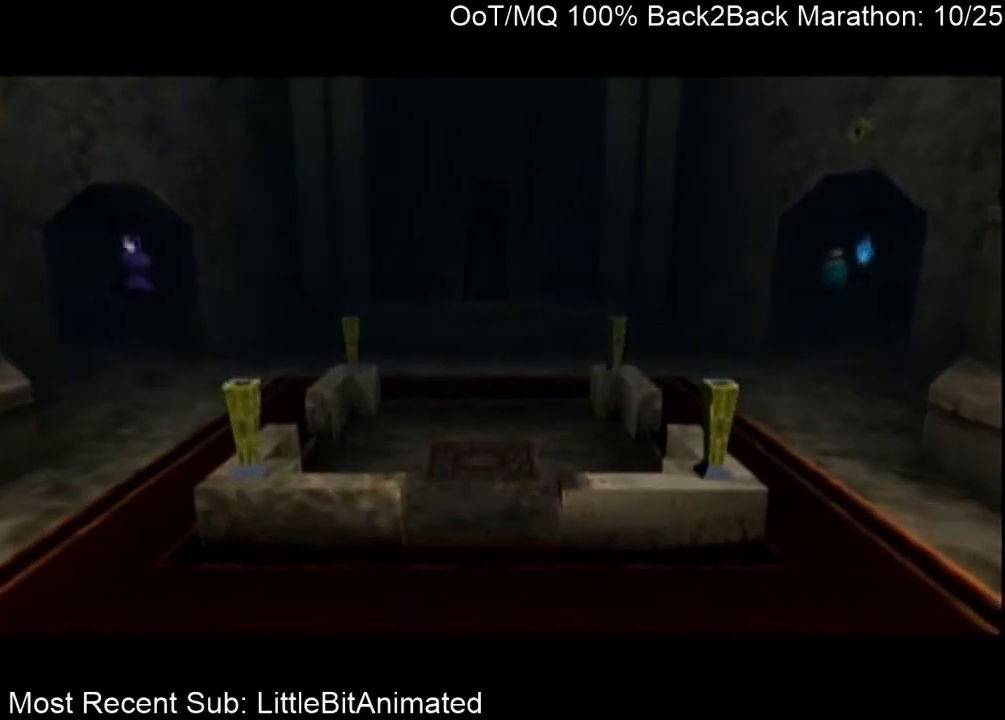
{"buttons": [], "left_stick": "up", "right_stick": "center", "events": [[233, "left_stick", "up"]]}
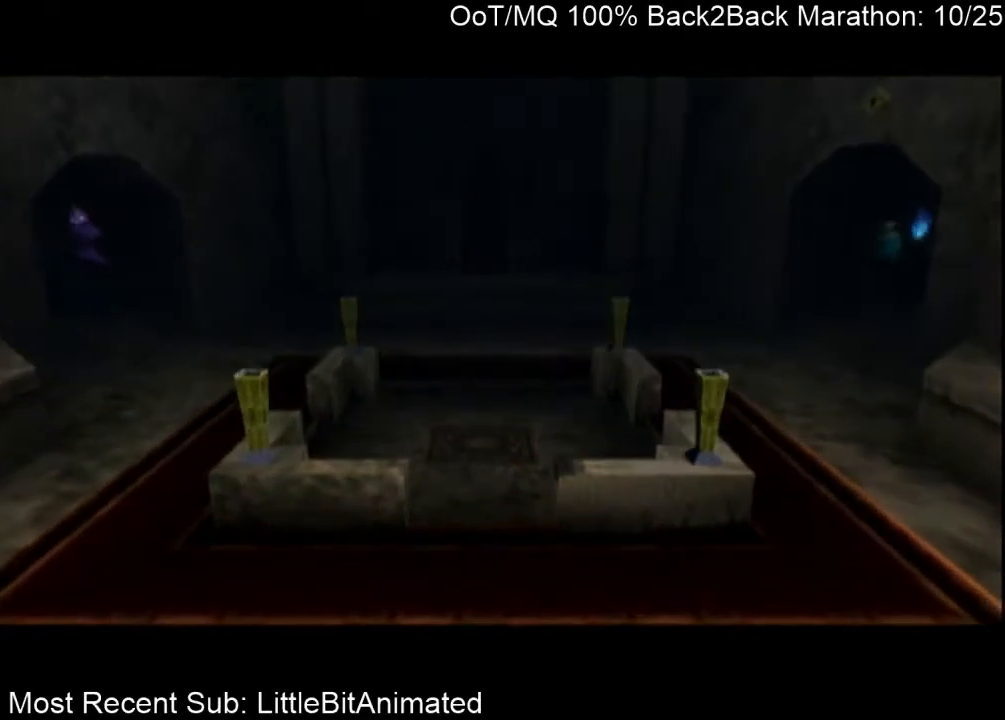
{"buttons": [], "left_stick": "up", "right_stick": "center", "events": []}
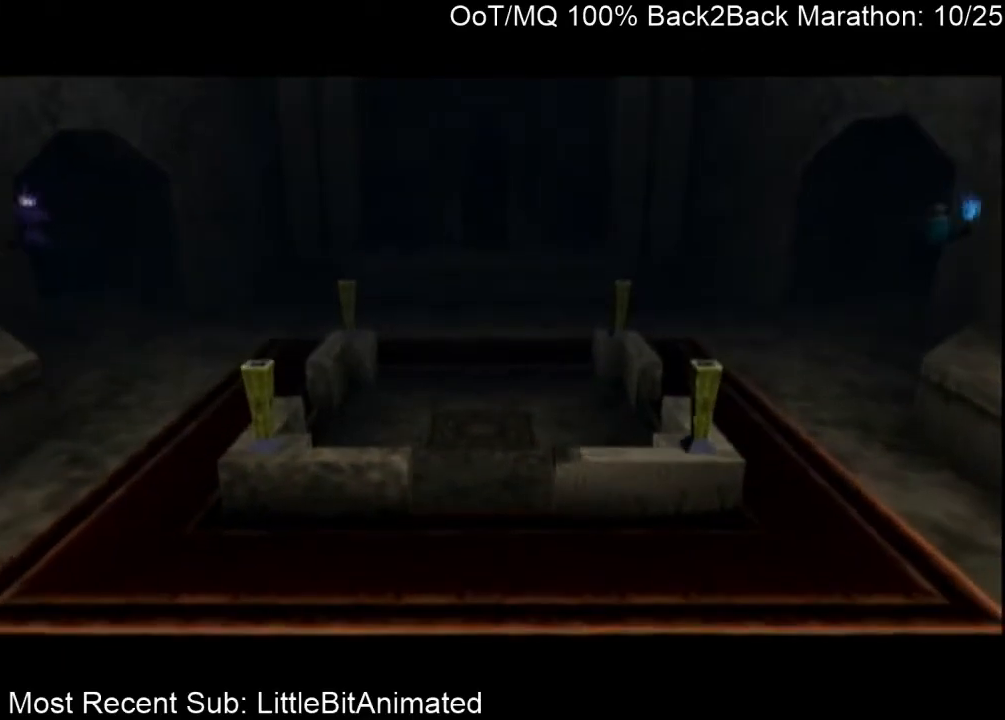
{"buttons": [], "left_stick": "up", "right_stick": "center", "events": []}
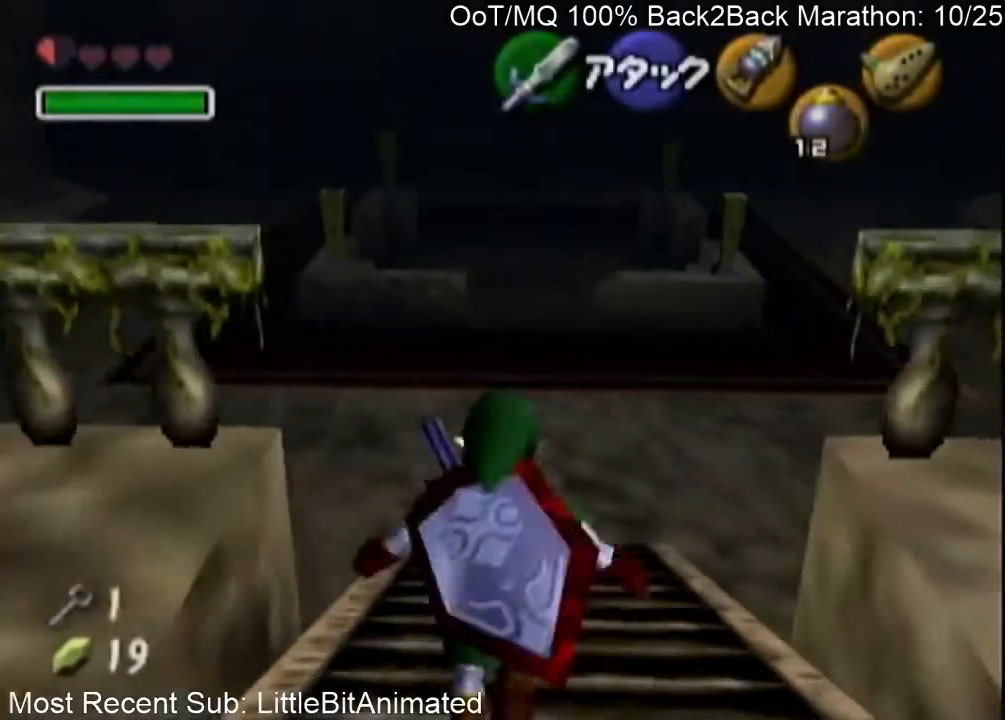
{"buttons": [], "left_stick": "up-left", "right_stick": "center", "events": [[433, "left_stick", "up-left"]]}
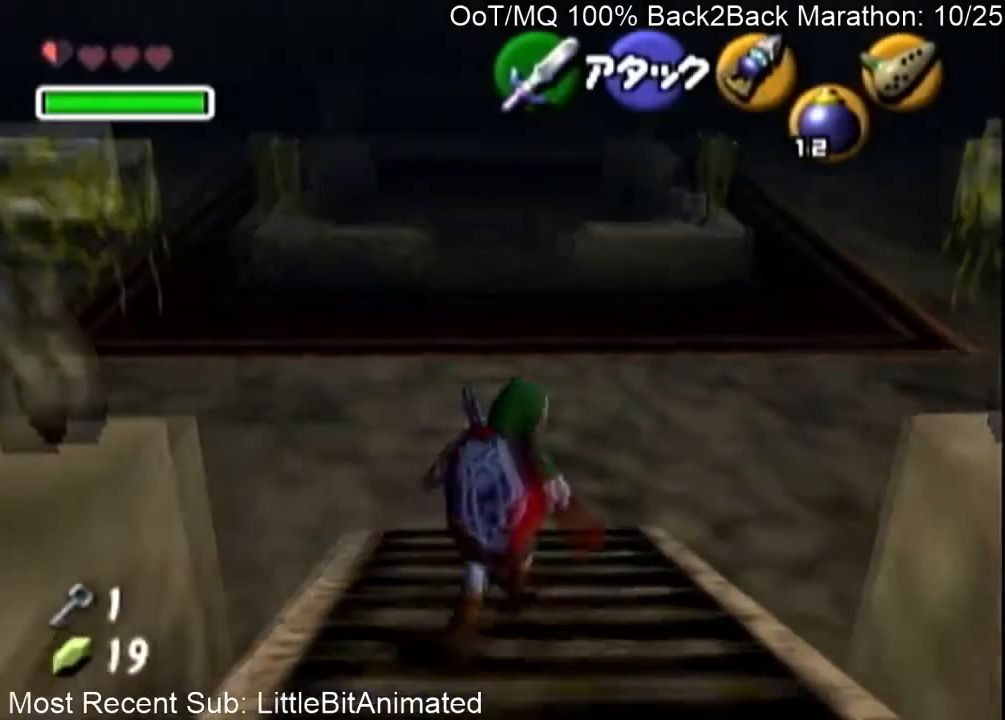
{"buttons": ["L1"], "left_stick": "down", "right_stick": "center", "events": [[67, "left_stick", "down"], [200, "L1", "down"]]}
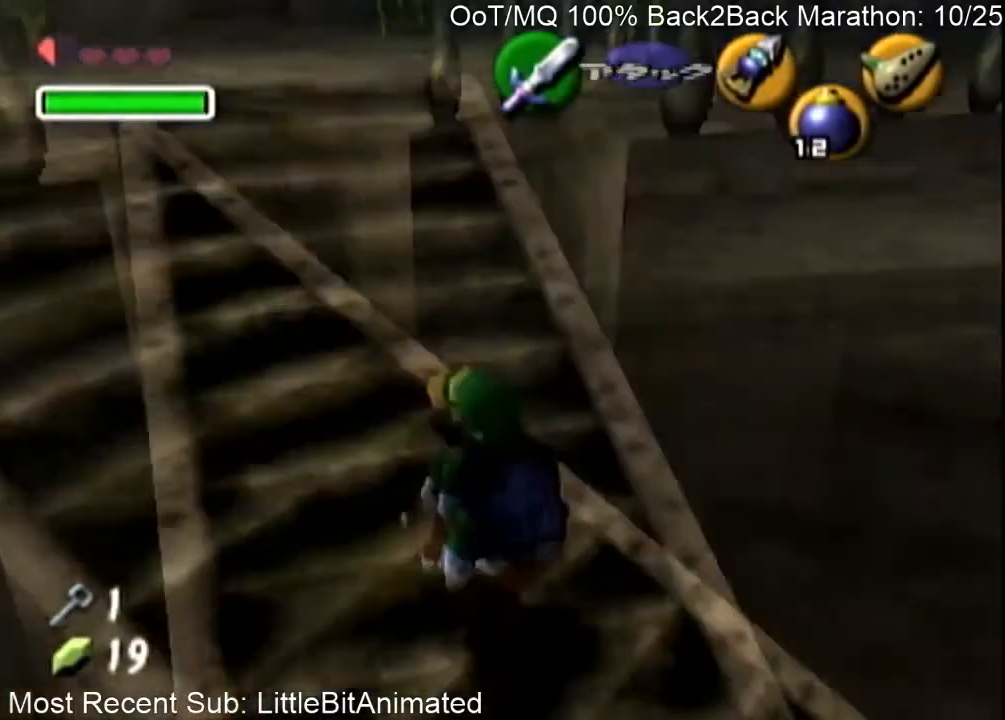
{"buttons": ["L1"], "left_stick": "down", "right_stick": "center", "events": [[333, "R1", "down"], [500, "R1", "up"]]}
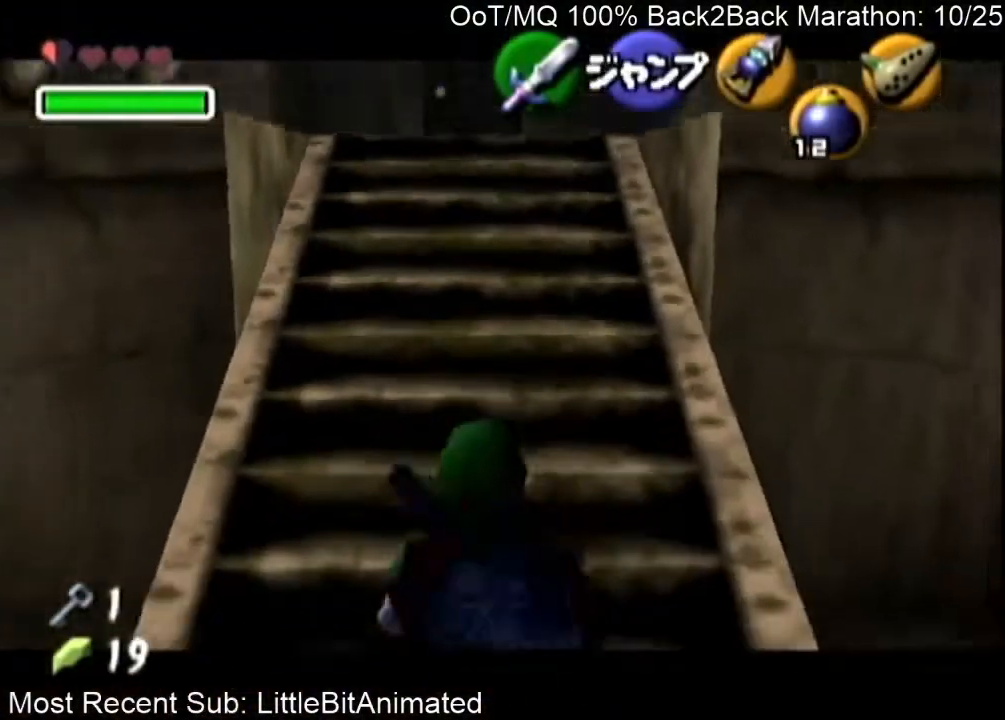
{"buttons": ["L1"], "left_stick": "down", "right_stick": "center", "events": []}
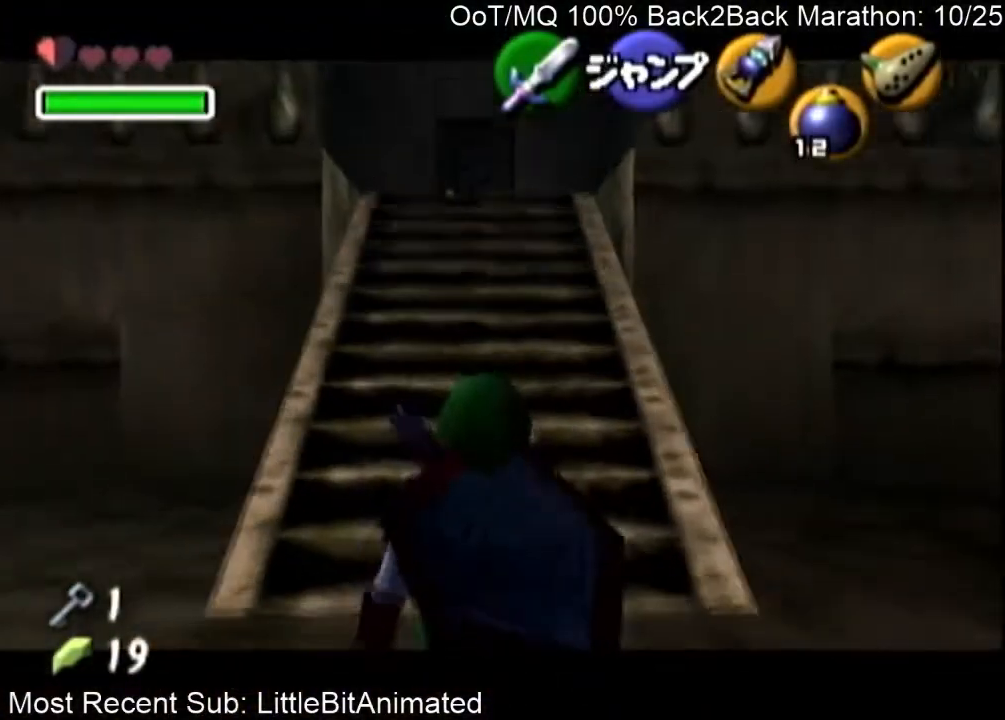
{"buttons": ["L1"], "left_stick": "down", "right_stick": "center", "events": []}
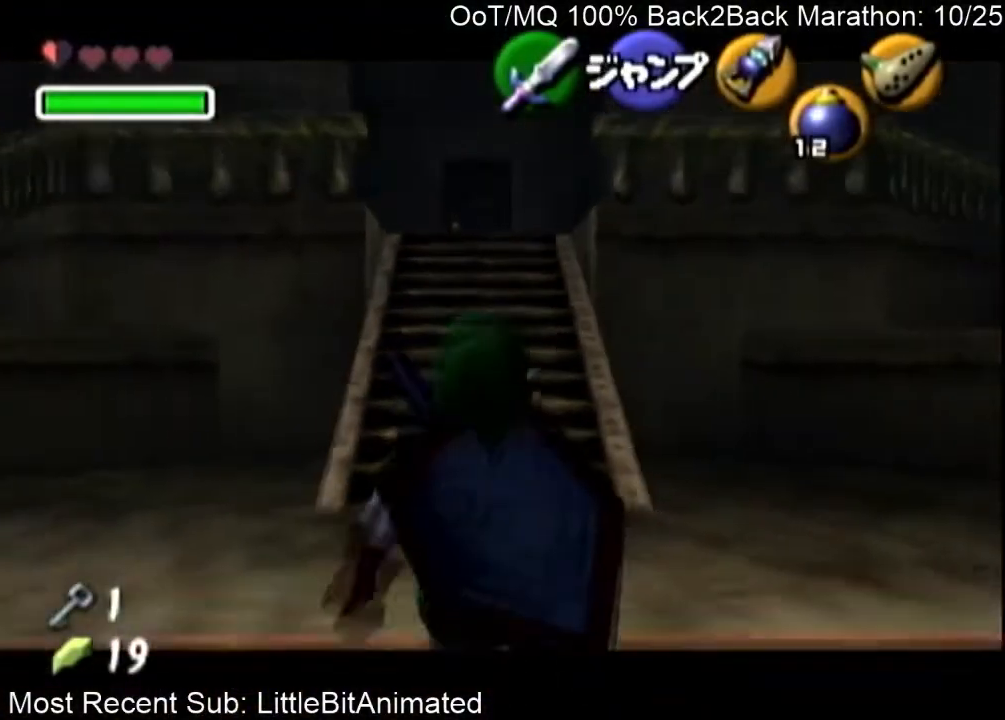
{"buttons": ["L1"], "left_stick": "down", "right_stick": "center", "events": []}
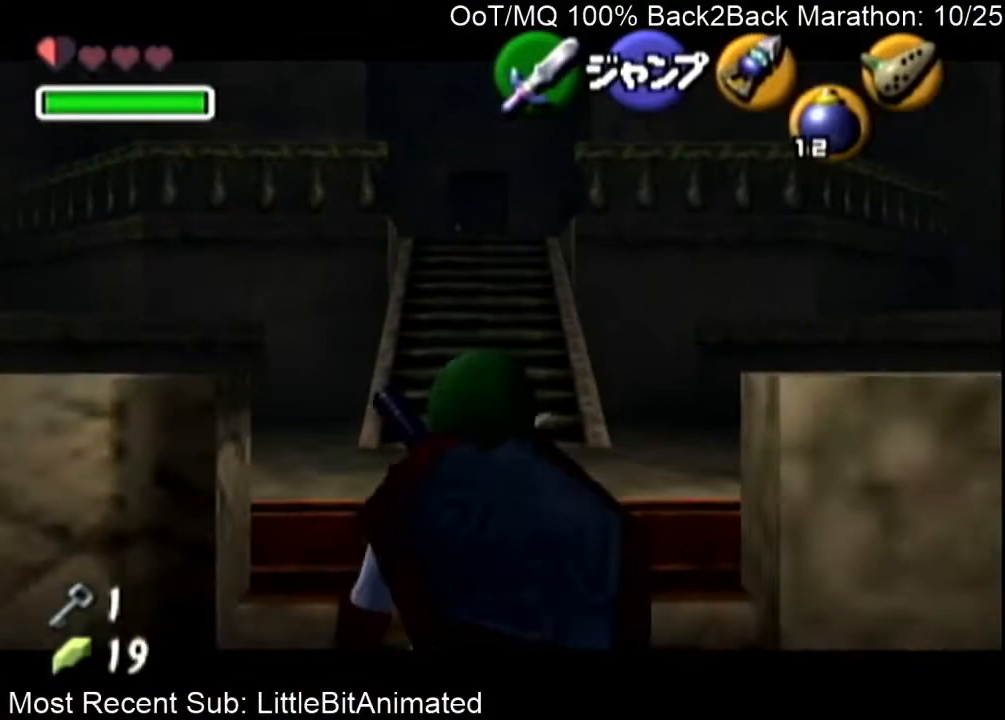
{"buttons": ["L1"], "left_stick": "down", "right_stick": "center", "events": []}
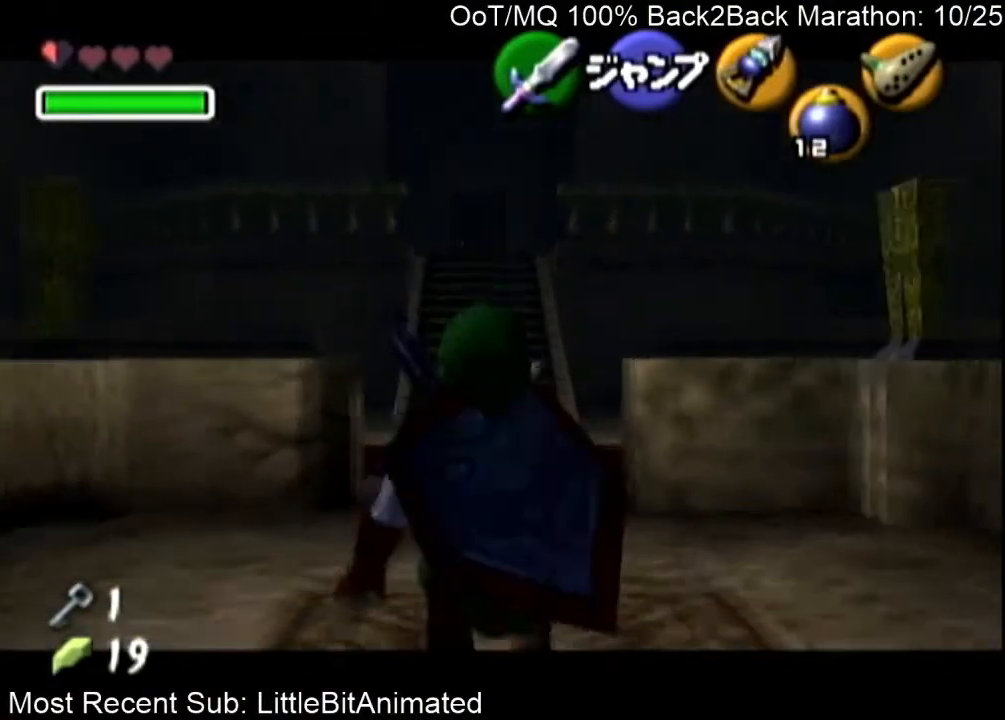
{"buttons": ["L1"], "left_stick": "down", "right_stick": "center", "events": []}
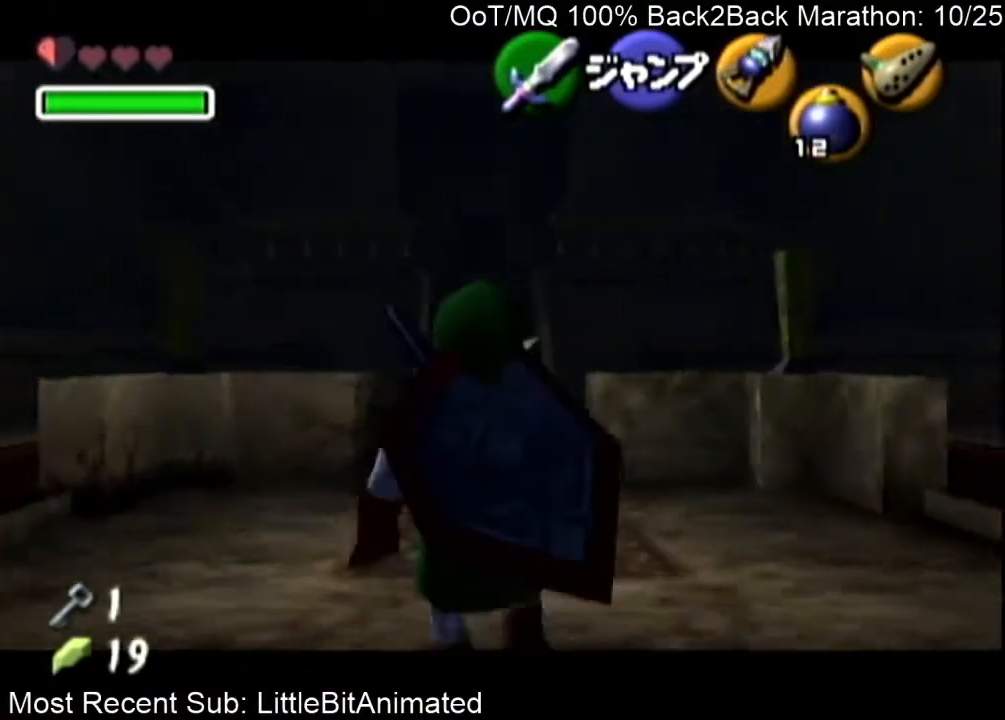
{"buttons": ["L1"], "left_stick": "down", "right_stick": "center", "events": []}
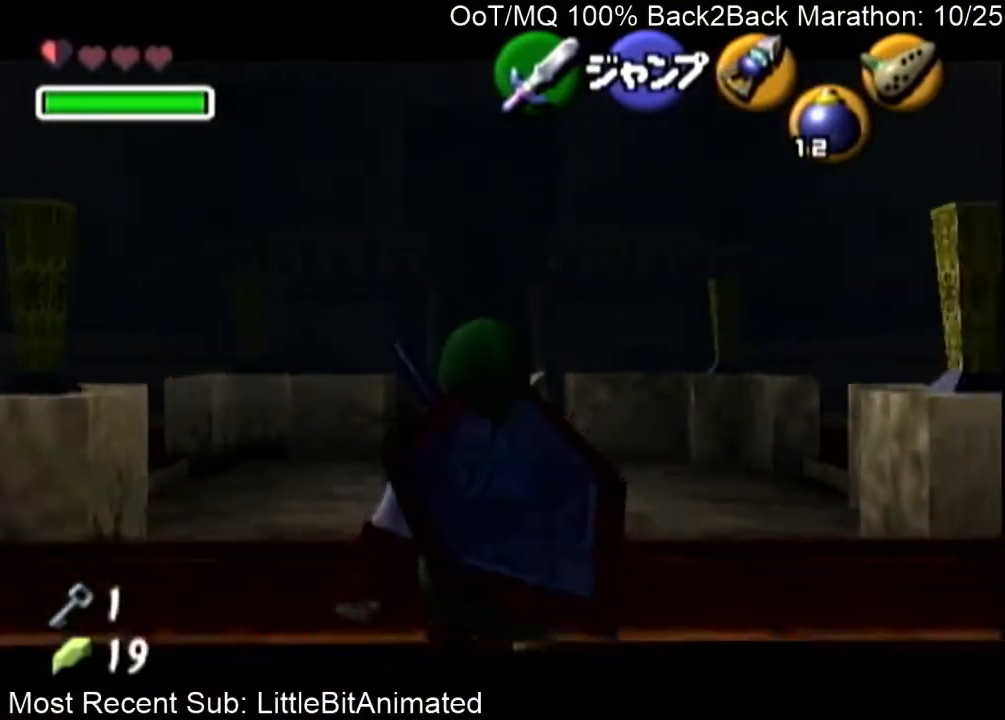
{"buttons": [], "left_stick": "down-left", "right_stick": "center", "events": [[267, "L1", "up"], [433, "left_stick", "down-left"]]}
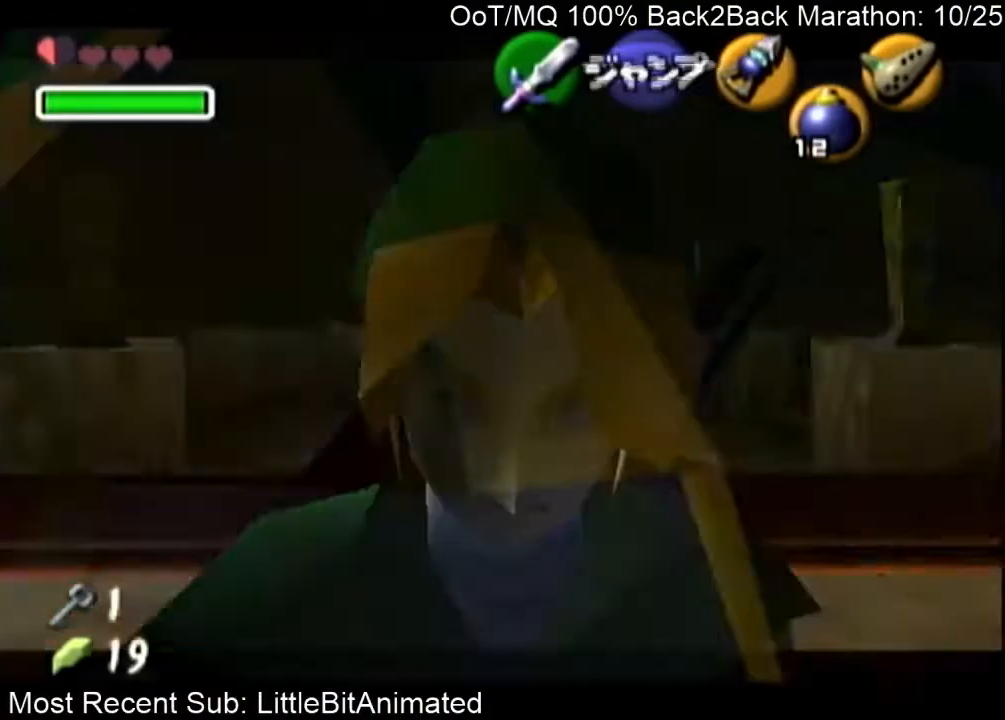
{"buttons": ["L1"], "left_stick": "up", "right_stick": "center", "events": [[233, "A", "down"], [367, "A", "up"], [367, "L1", "down"], [467, "left_stick", "up"]]}
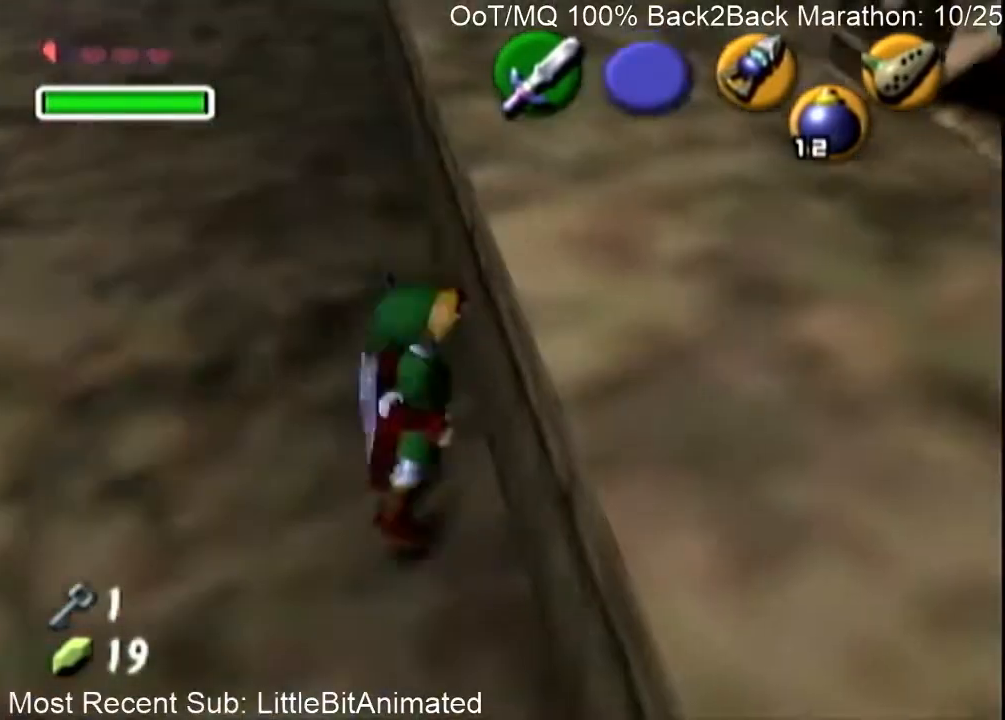
{"buttons": [], "left_stick": "up-right", "right_stick": "center", "events": [[33, "L1", "up"], [400, "left_stick", "up-right"]]}
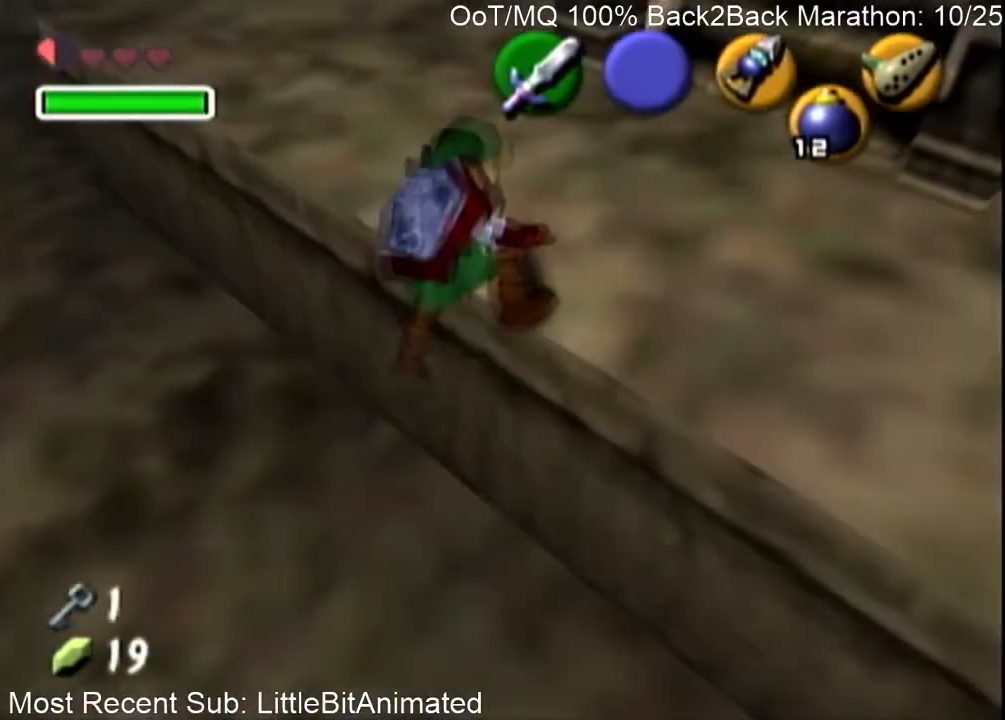
{"buttons": [], "left_stick": "up-right", "right_stick": "center", "events": []}
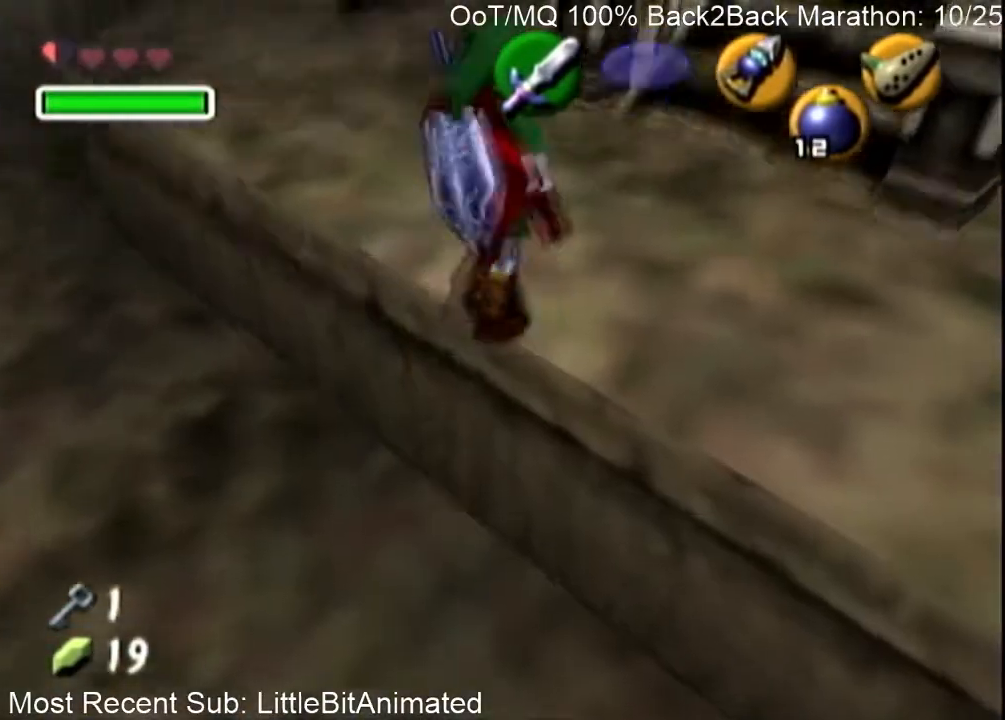
{"buttons": [], "left_stick": "up-right", "right_stick": "center", "events": [[100, "A", "down"], [200, "A", "up"]]}
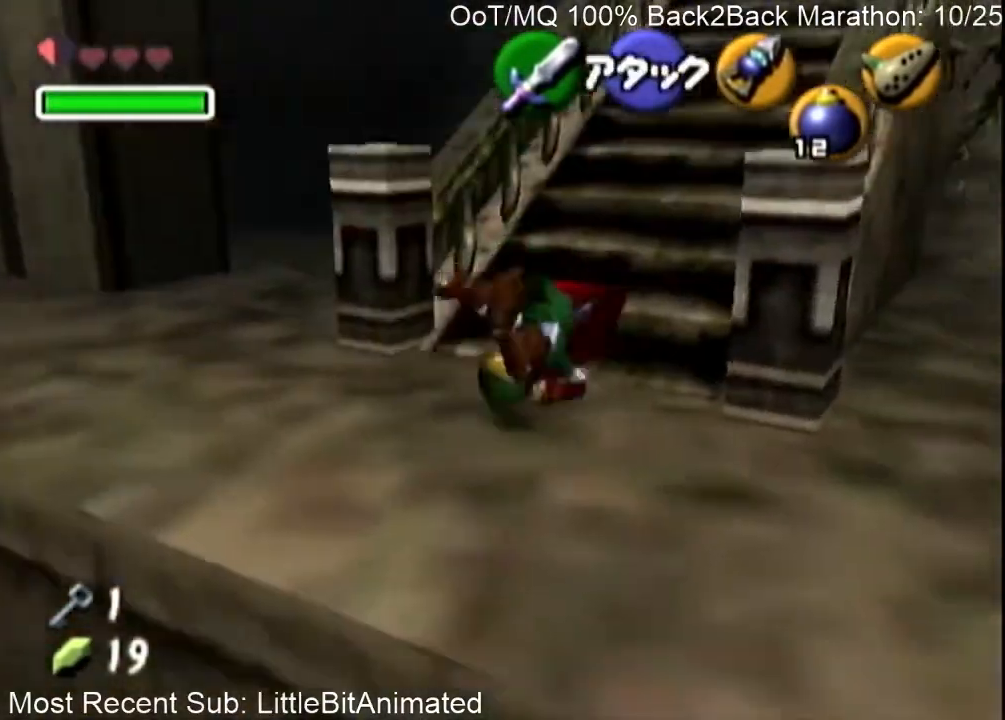
{"buttons": [], "left_stick": "up-right", "right_stick": "center", "events": [[267, "A", "down"], [500, "A", "up"]]}
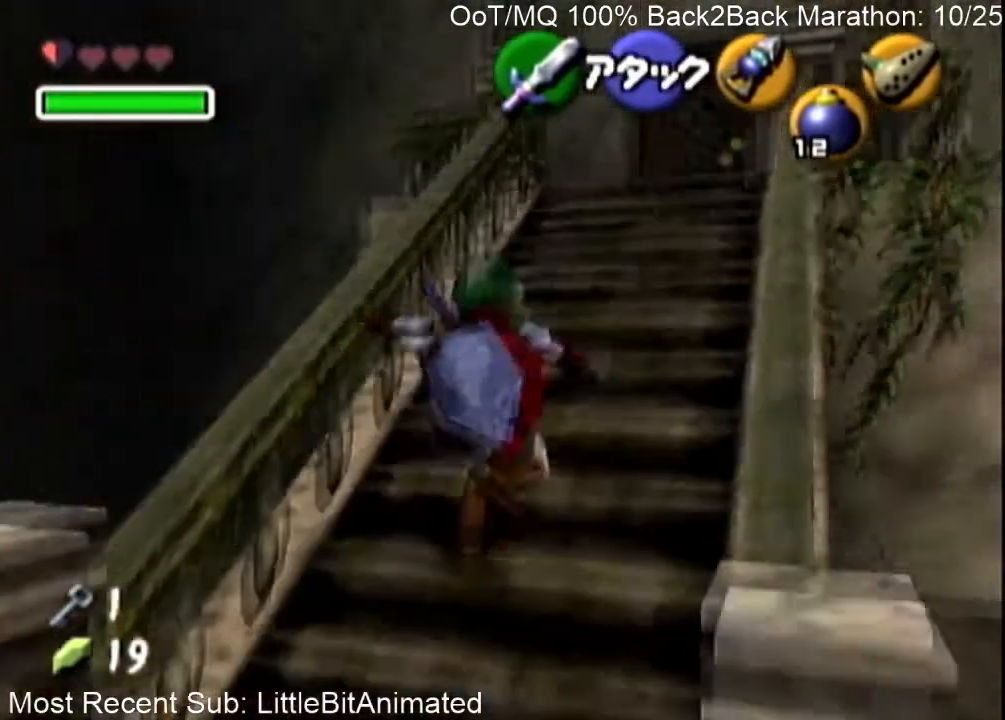
{"buttons": [], "left_stick": "up", "right_stick": "center", "events": [[400, "left_stick", "up"]]}
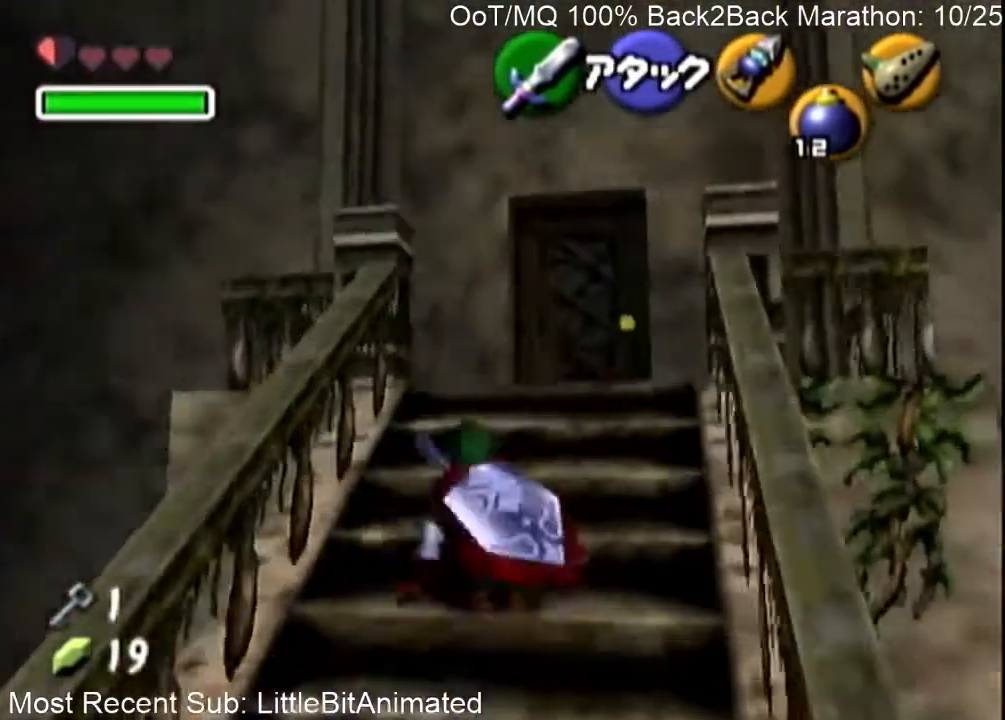
{"buttons": [], "left_stick": "up", "right_stick": "center", "events": [[33, "A", "down"], [133, "A", "up"]]}
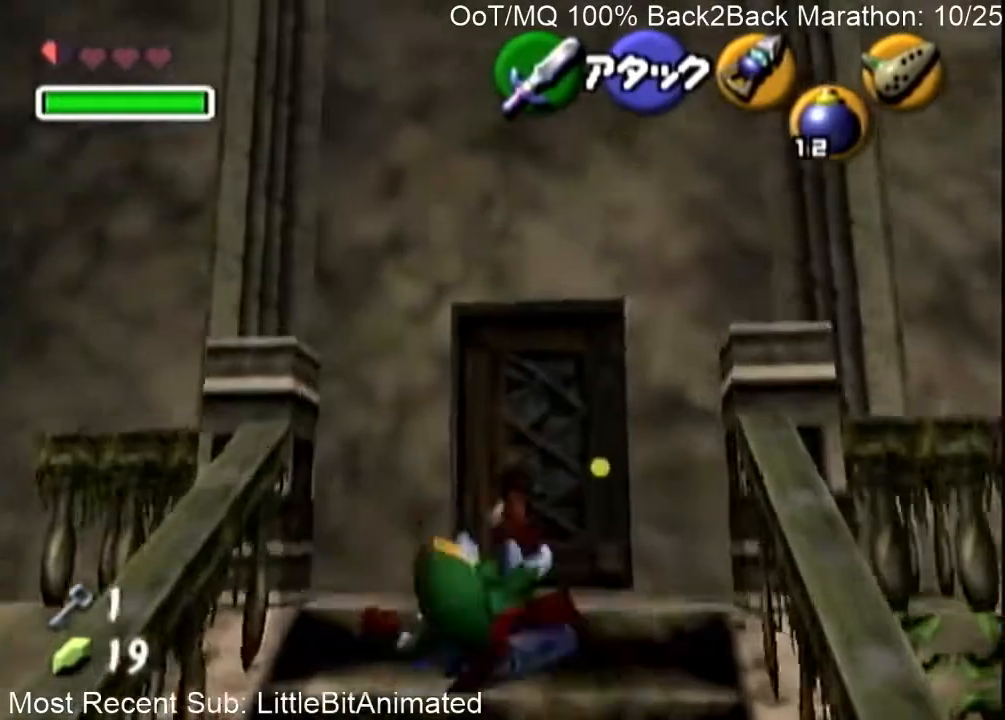
{"buttons": [], "left_stick": "center", "right_stick": "center", "events": [[33, "left_stick", "up-right"], [200, "left_stick", "up"], [333, "A", "down"], [400, "A", "up"], [400, "left_stick", "center"]]}
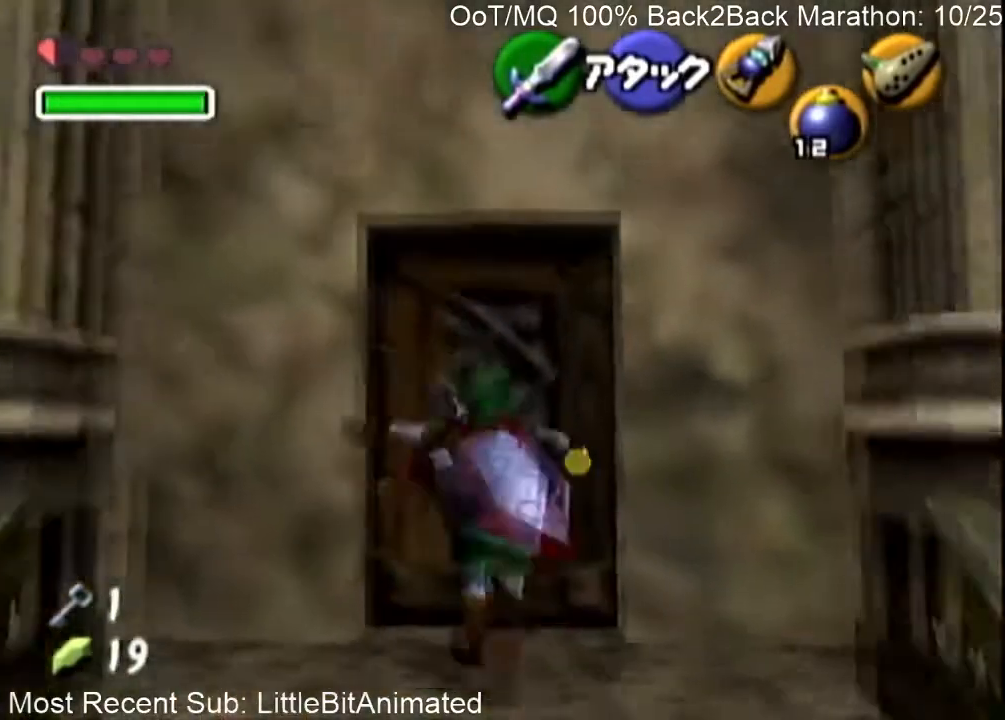
{"buttons": ["A"], "left_stick": "center", "right_stick": "center", "events": [[67, "A", "down"], [100, "A", "up"], [167, "A", "down"], [233, "A", "up"], [333, "A", "down"], [433, "A", "up"], [467, "A", "down"]]}
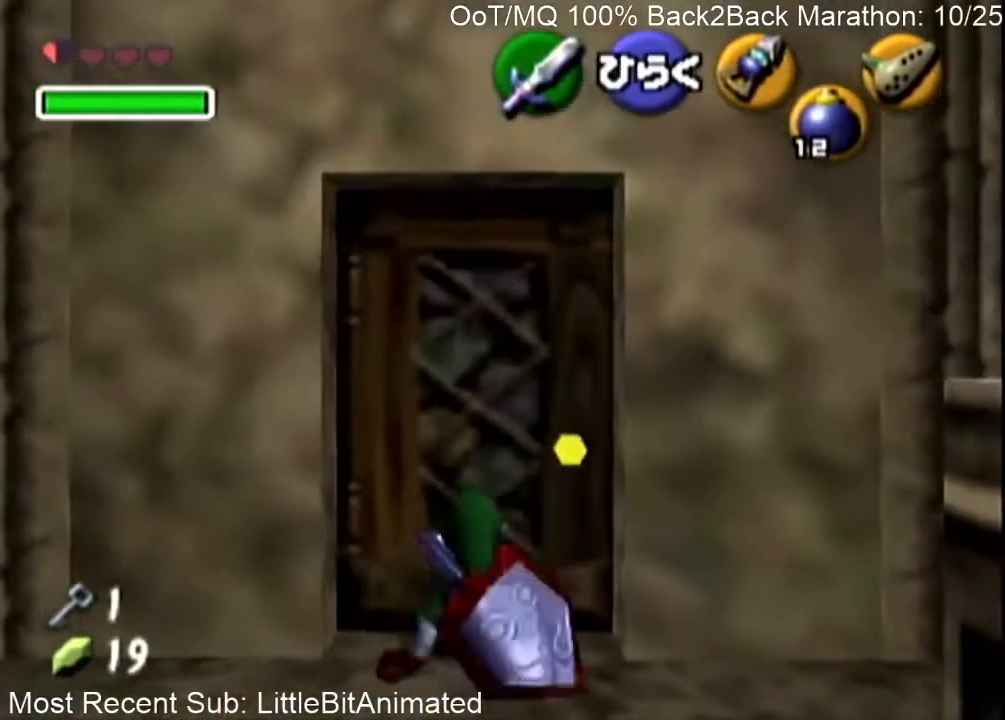
{"buttons": [], "left_stick": "center", "right_stick": "center", "events": [[67, "A", "up"], [133, "A", "down"], [167, "A", "up"], [267, "A", "down"], [333, "A", "up"]]}